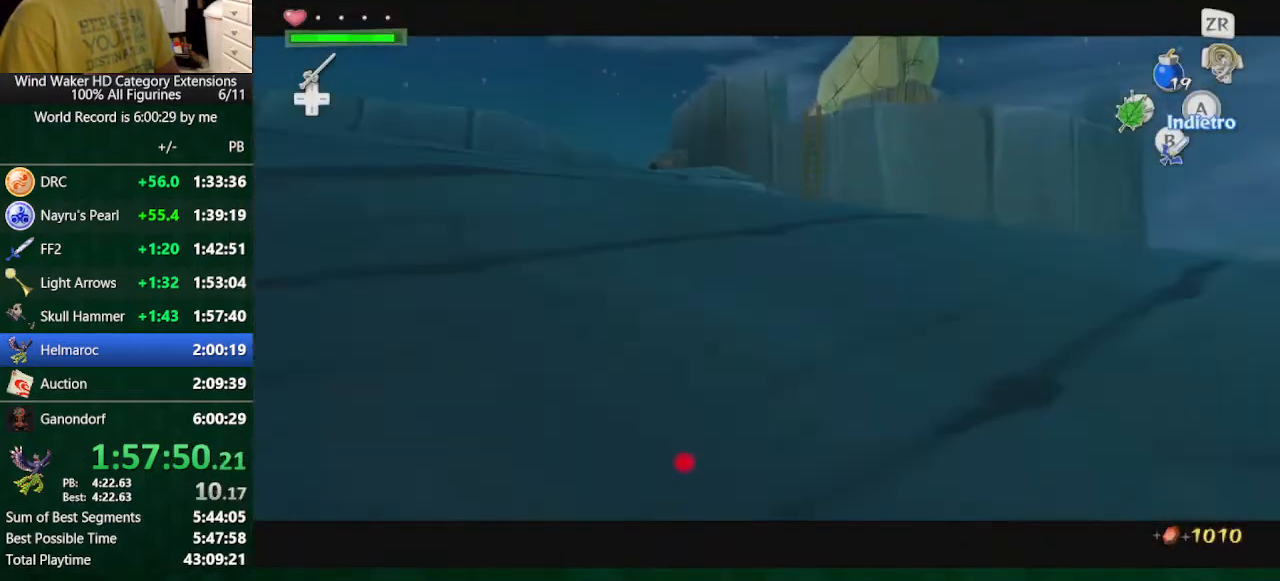
Gameplay with a controller (Nintendo layout); each line is a JSON object with the inputs held at the frame after it. "button_events" lists button changes between this image and that frame as [ms after this image, input, new state], when the widget could be followed in between (sticks are given only as held states). Not read: L2 L3 R3 TOUCHPAD.
{"buttons": [], "left_stick": "up", "right_stick": "center", "button_events": []}
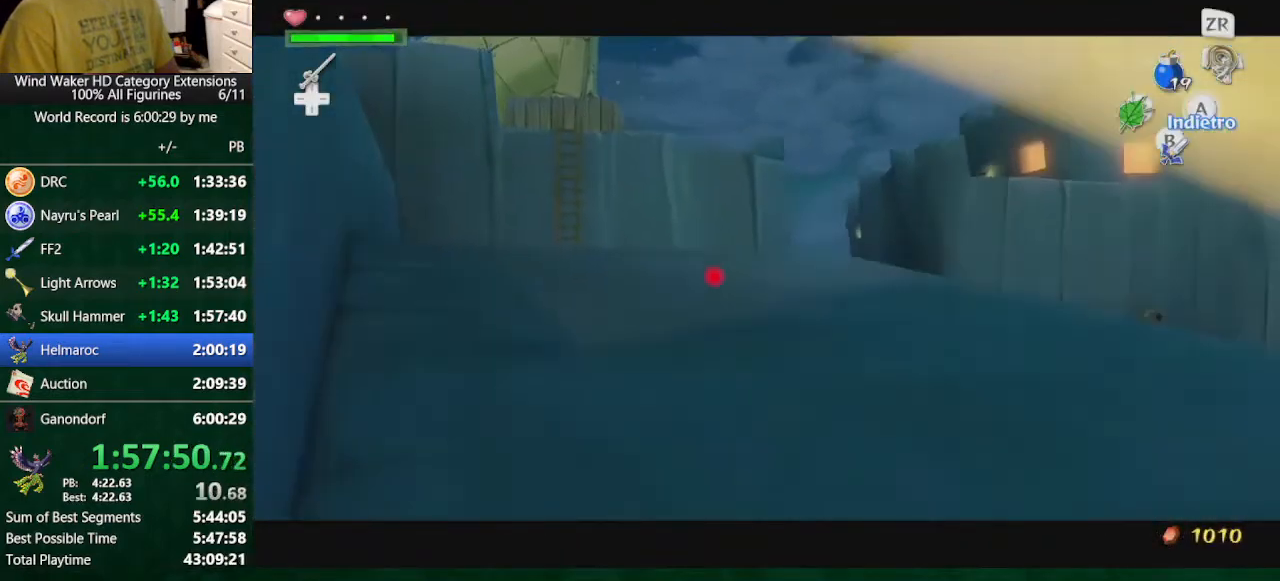
{"buttons": [], "left_stick": "up", "right_stick": "center", "button_events": []}
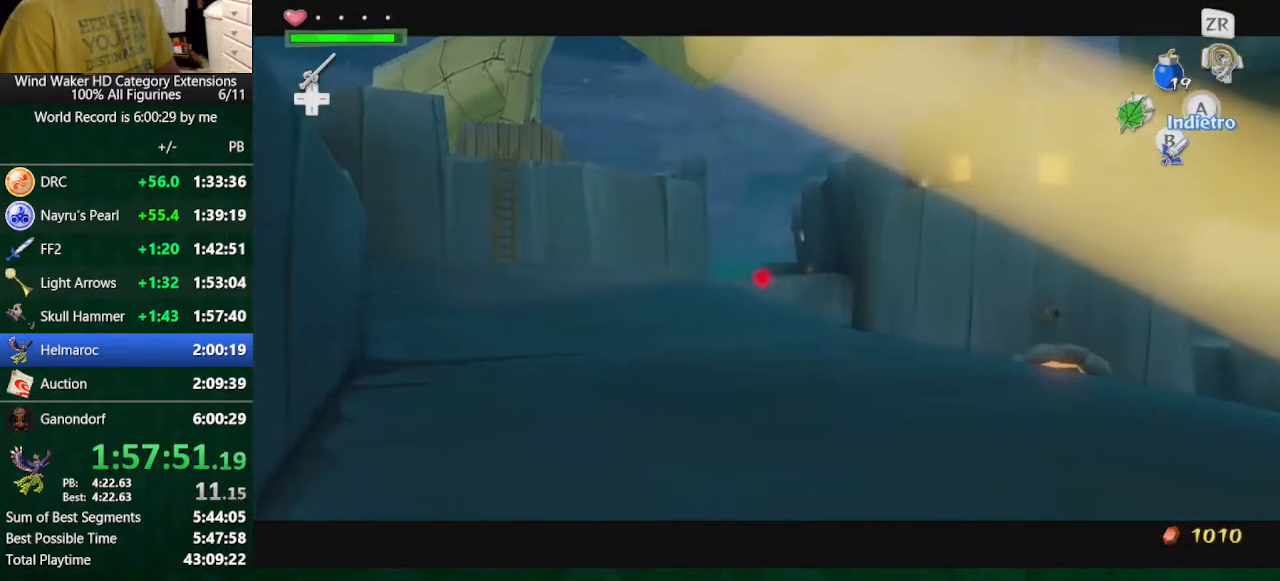
{"buttons": [], "left_stick": "up", "right_stick": "center", "button_events": [[200, "B", "down"], [267, "B", "up"]]}
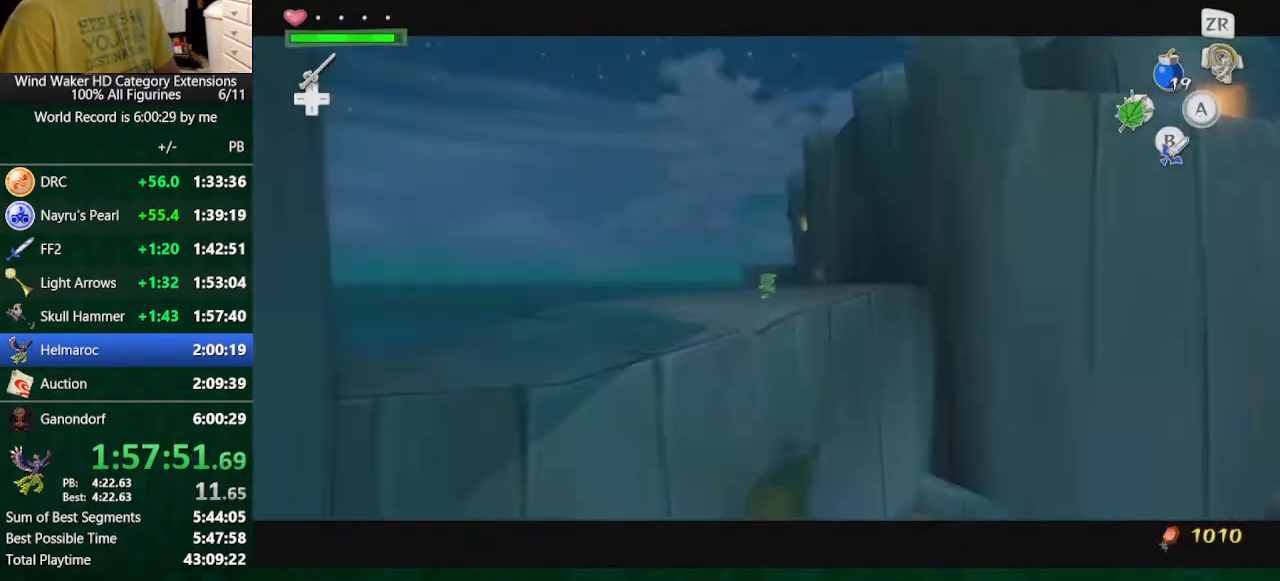
{"buttons": [], "left_stick": "up", "right_stick": "down-right", "button_events": []}
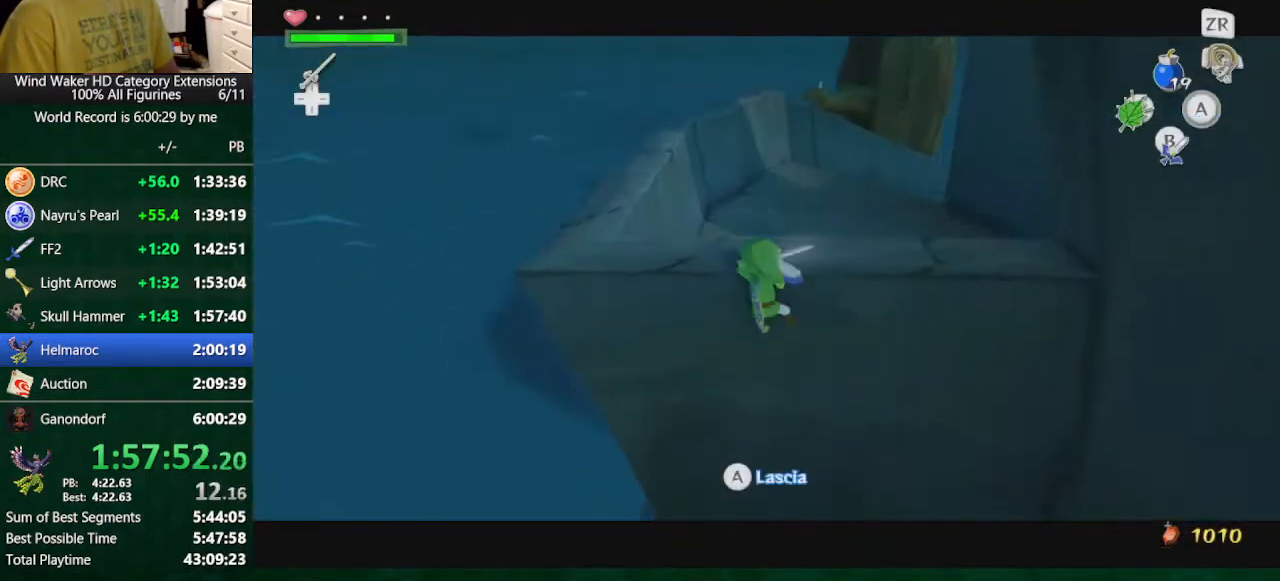
{"buttons": [], "left_stick": "up", "right_stick": "center", "button_events": []}
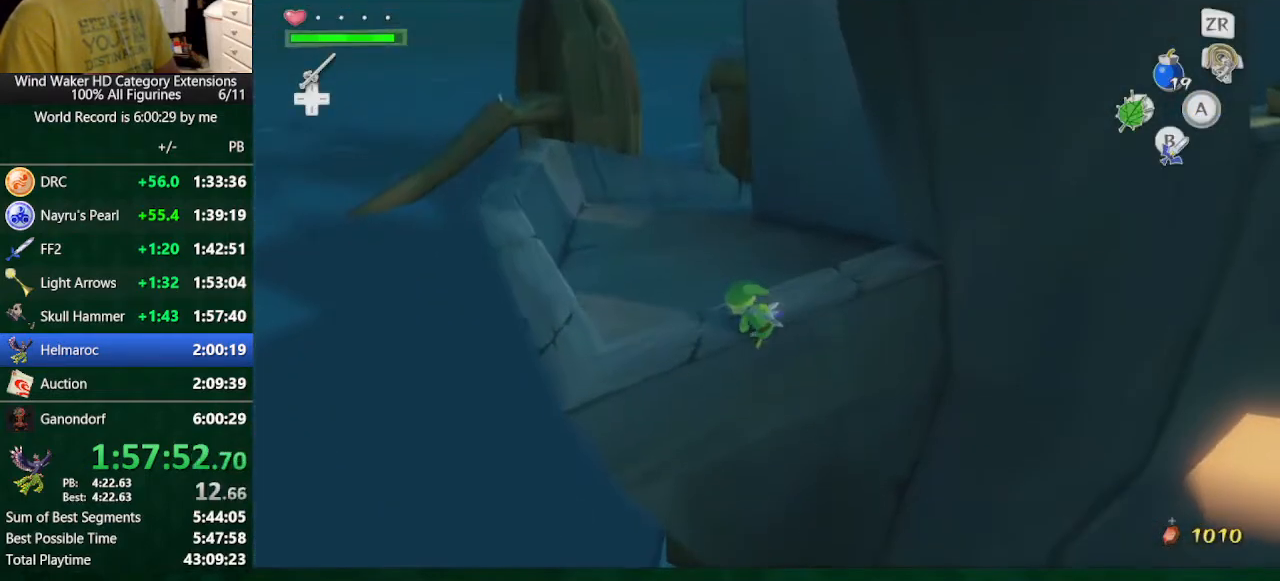
{"buttons": [], "left_stick": "center", "right_stick": "center", "button_events": [[367, "A", "down"], [500, "A", "up"]]}
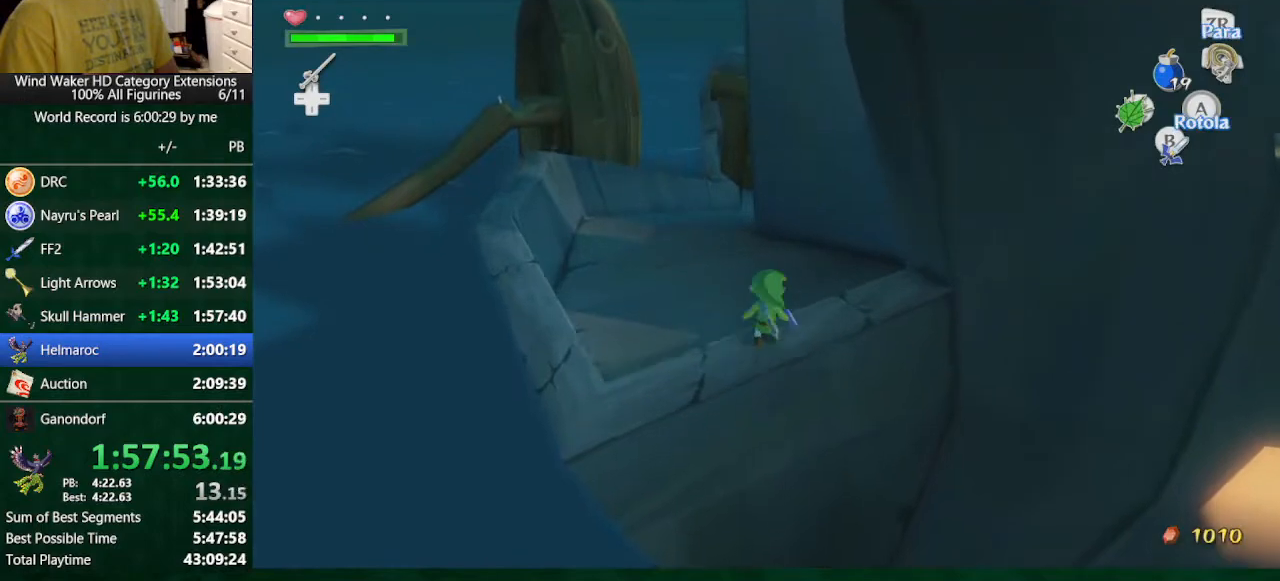
{"buttons": [], "left_stick": "up", "right_stick": "center", "button_events": [[133, "X", "down"], [233, "X", "up"]]}
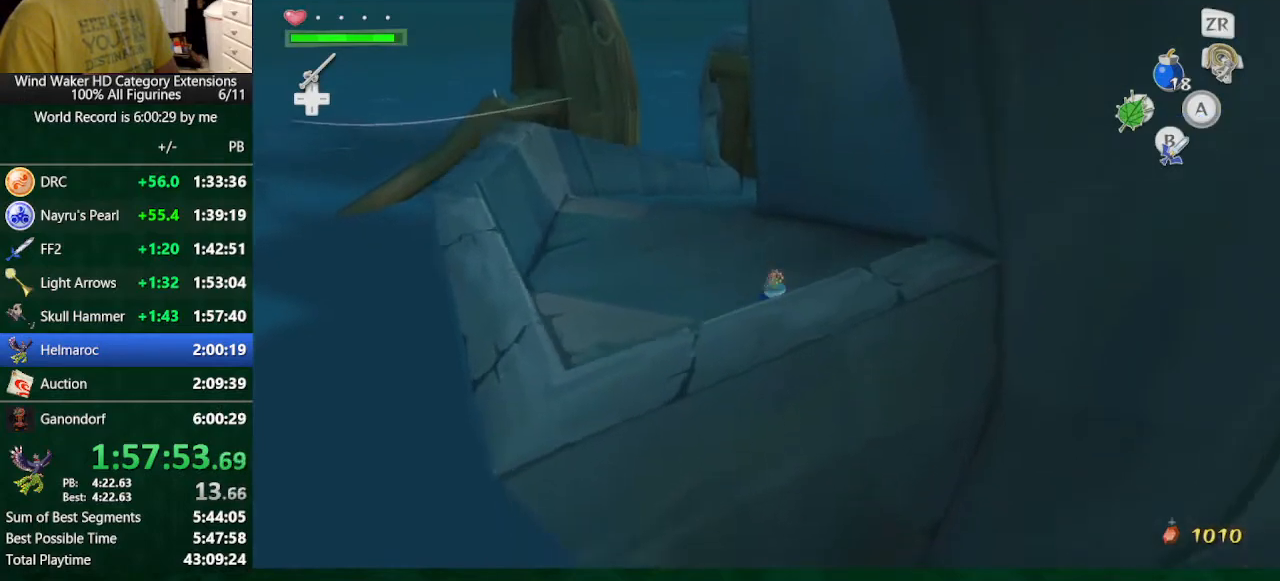
{"buttons": [], "left_stick": "center", "right_stick": "center", "button_events": []}
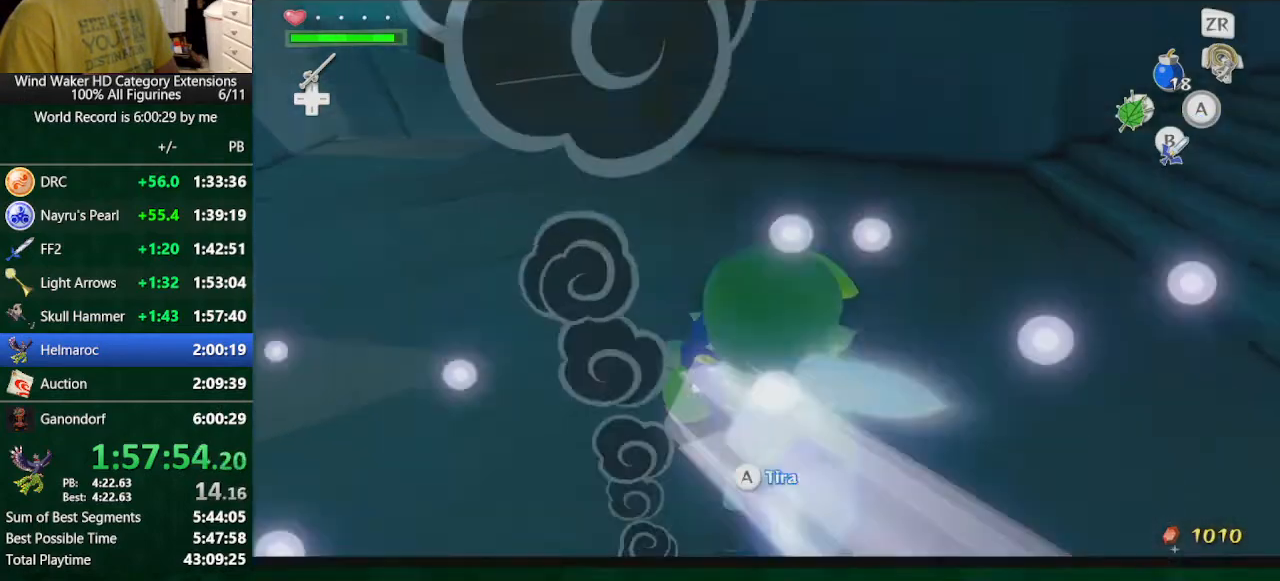
{"buttons": [], "left_stick": "center", "right_stick": "down", "button_events": []}
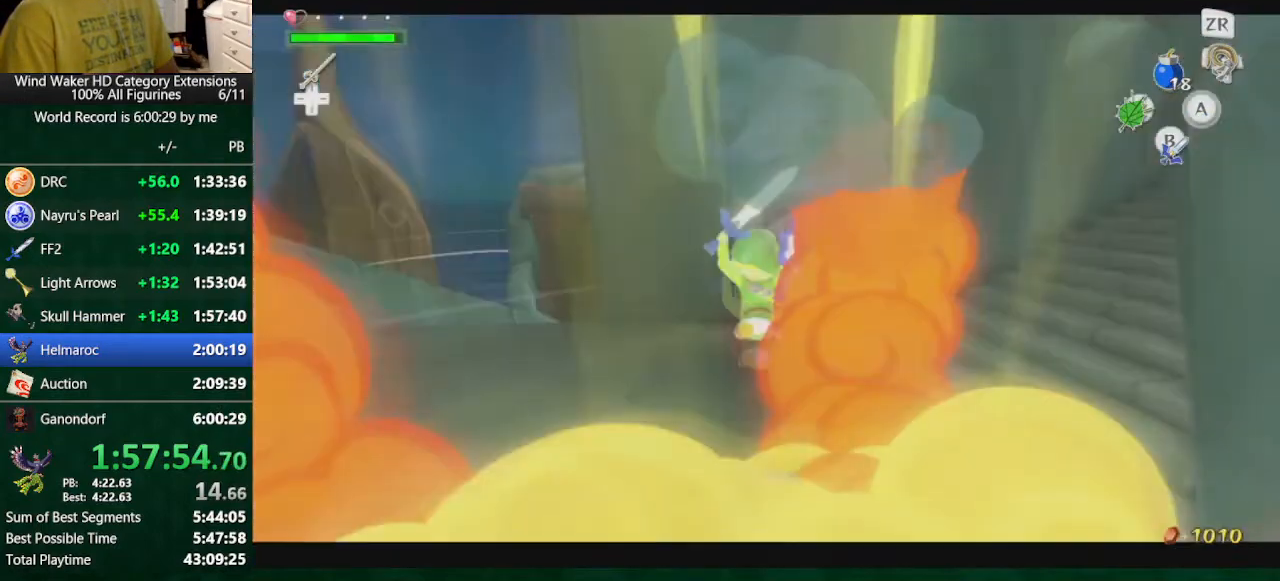
{"buttons": [], "left_stick": "center", "right_stick": "center", "button_events": []}
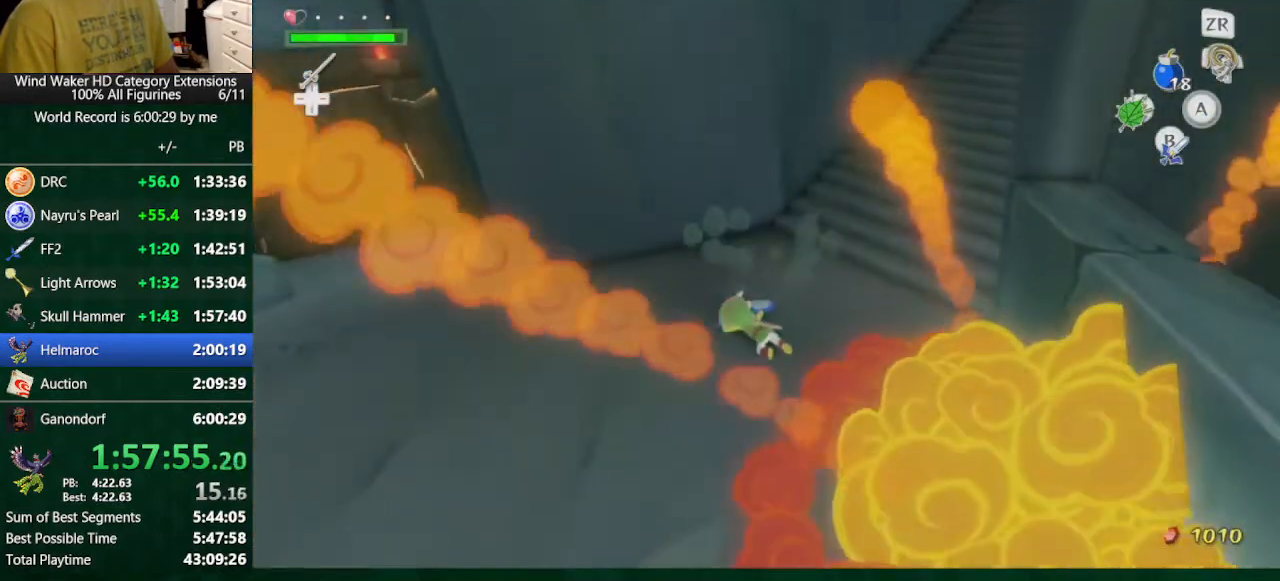
{"buttons": ["R1"], "left_stick": "up-right", "right_stick": "center", "button_events": [[433, "R1", "down"]]}
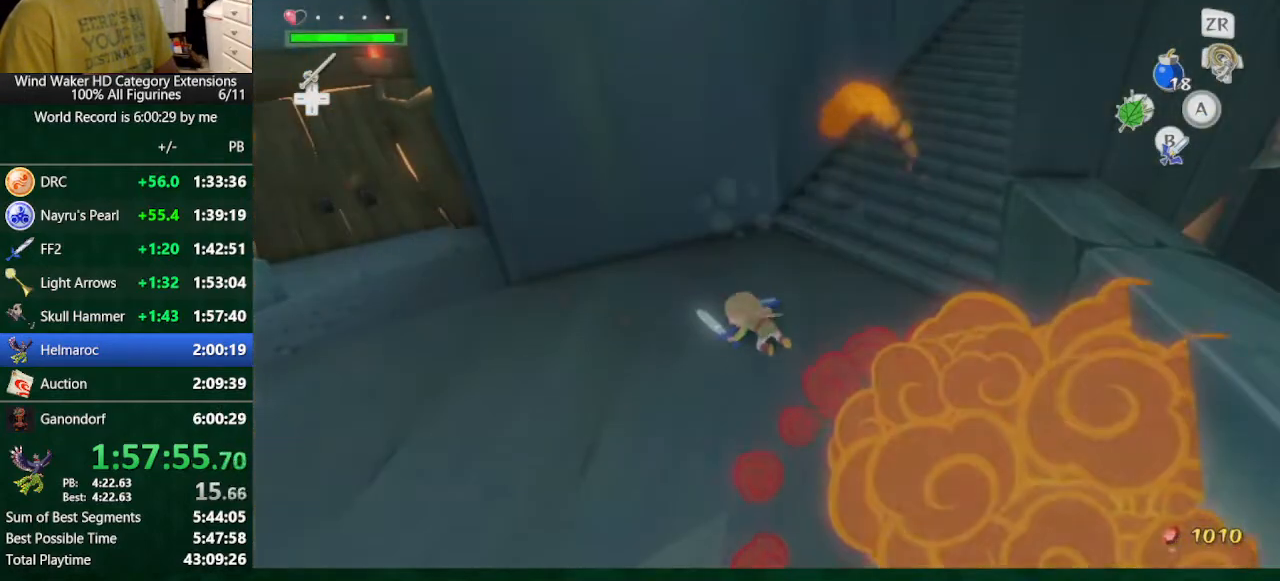
{"buttons": [], "left_stick": "up-right", "right_stick": "center", "button_events": [[33, "R1", "up"], [100, "R1", "down"], [200, "R1", "up"], [433, "R1", "down"], [500, "R1", "up"]]}
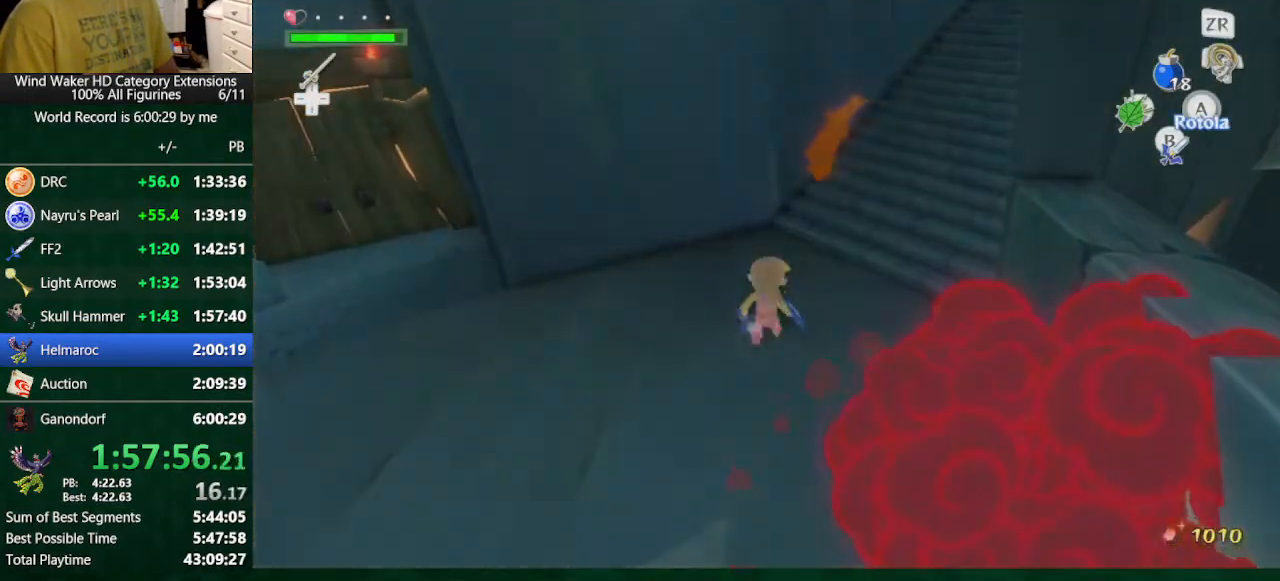
{"buttons": ["START"], "left_stick": "center", "right_stick": "center", "button_events": [[367, "START", "down"]]}
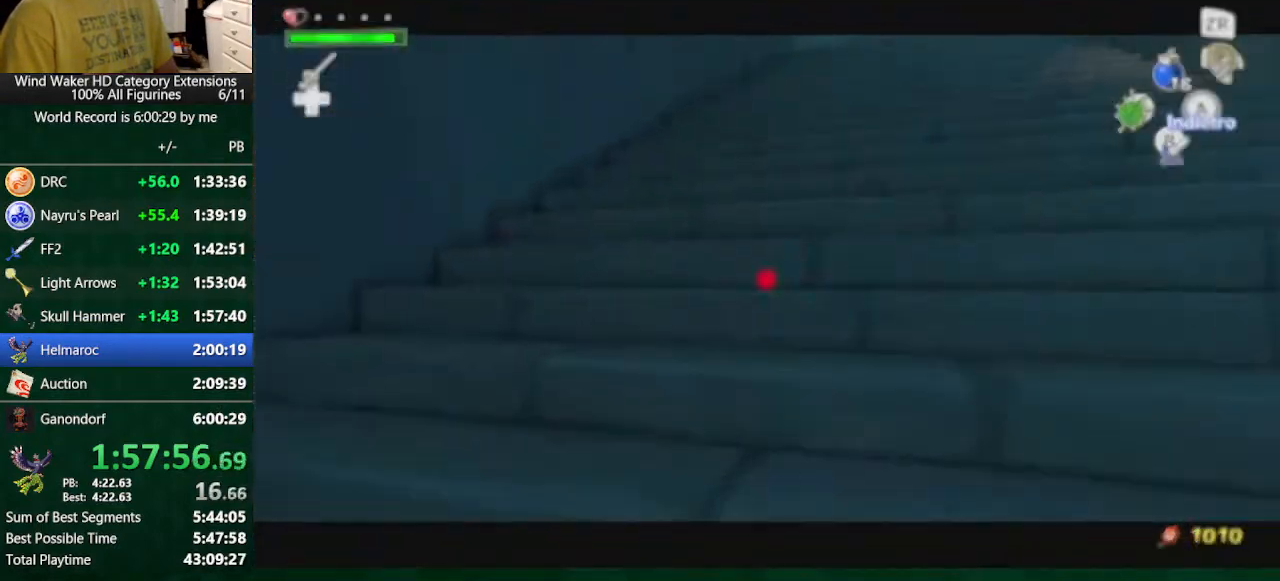
{"buttons": [], "left_stick": "center", "right_stick": "center", "button_events": [[100, "START", "up"]]}
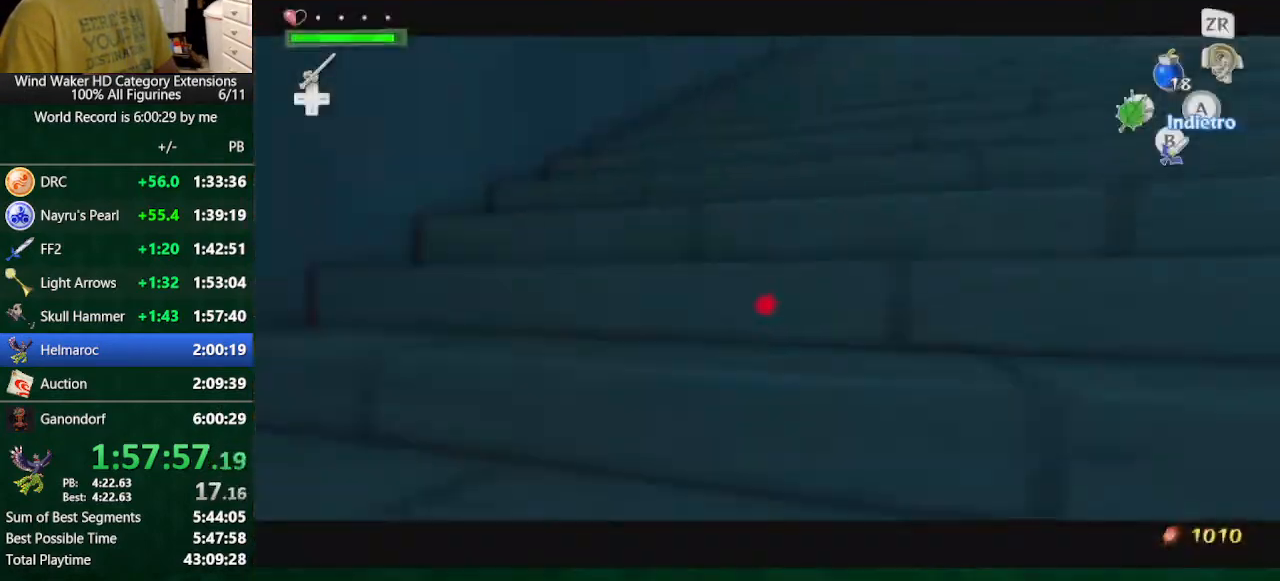
{"buttons": [], "left_stick": "up", "right_stick": "left", "button_events": []}
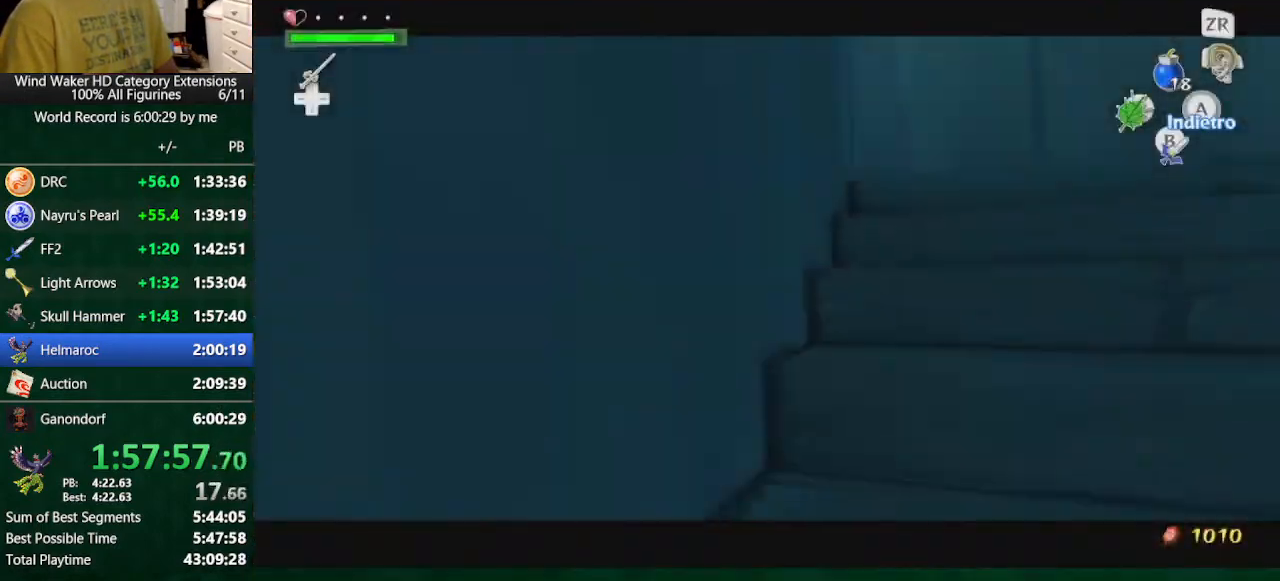
{"buttons": [], "left_stick": "up", "right_stick": "down-left", "button_events": []}
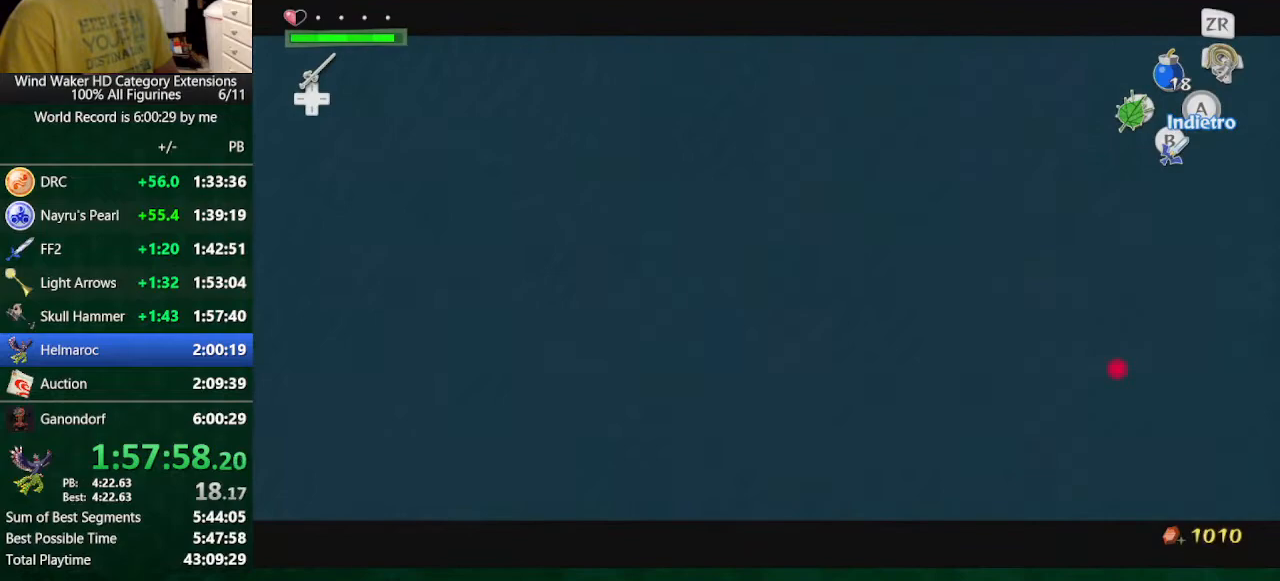
{"buttons": [], "left_stick": "left", "right_stick": "down", "button_events": []}
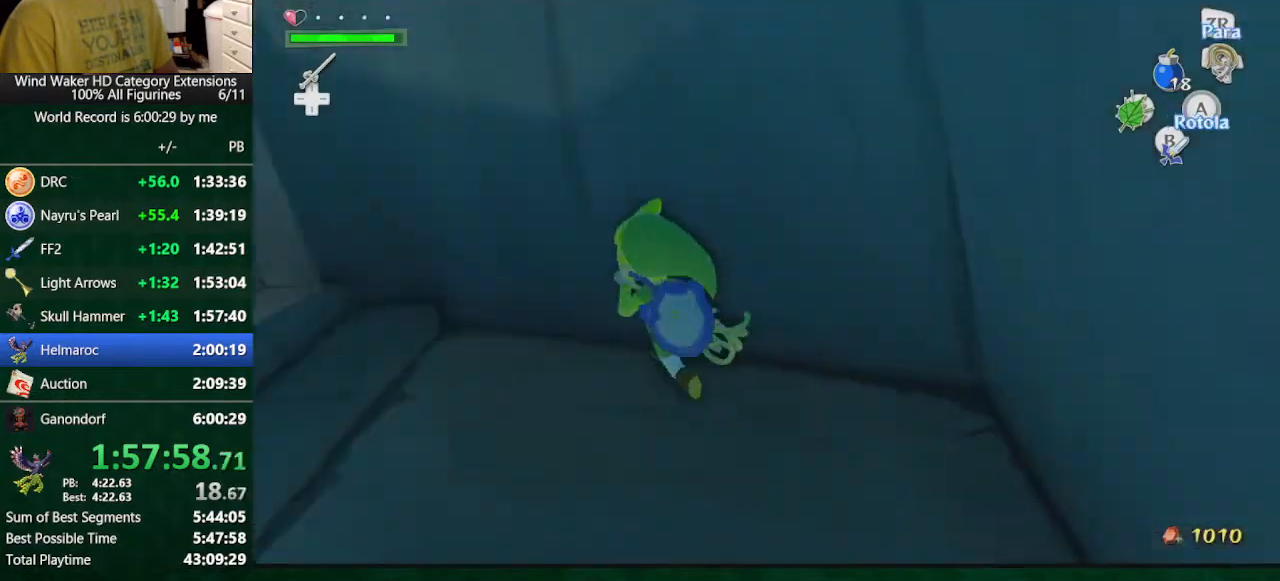
{"buttons": [], "left_stick": "center", "right_stick": "center", "button_events": []}
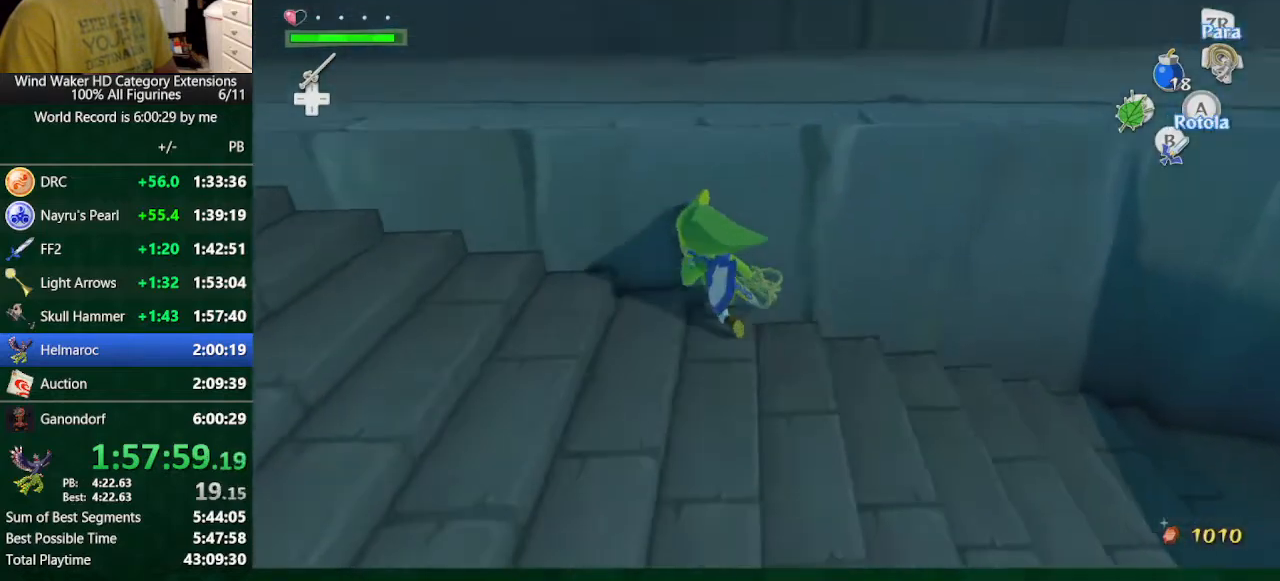
{"buttons": [], "left_stick": "up-right", "right_stick": "down-right", "button_events": []}
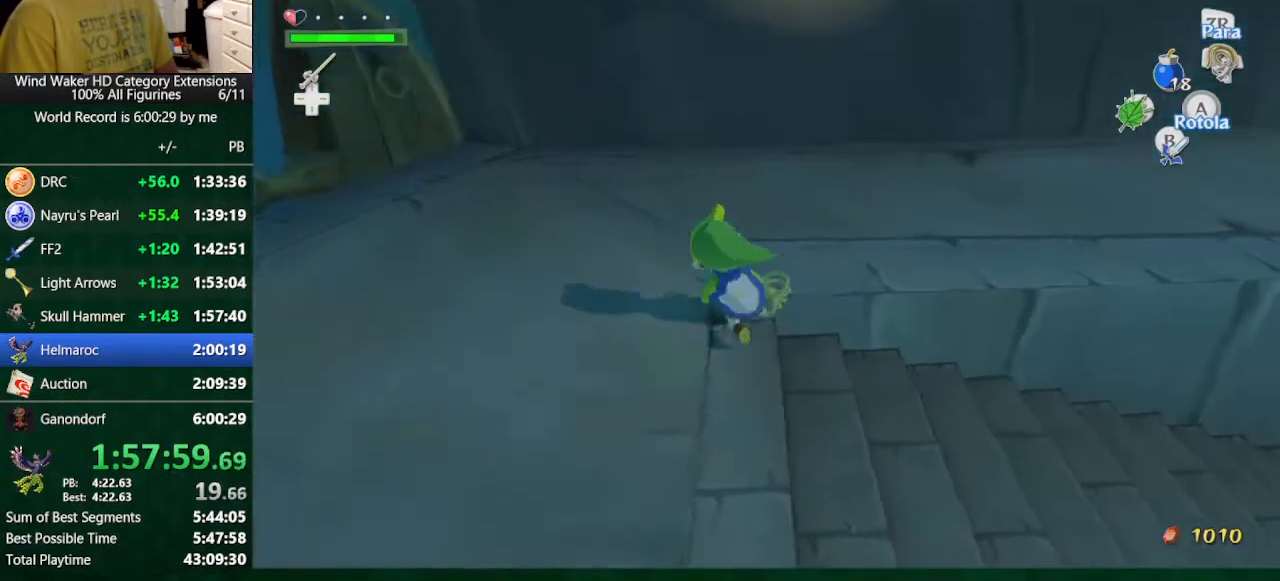
{"buttons": [], "left_stick": "down", "right_stick": "down", "button_events": []}
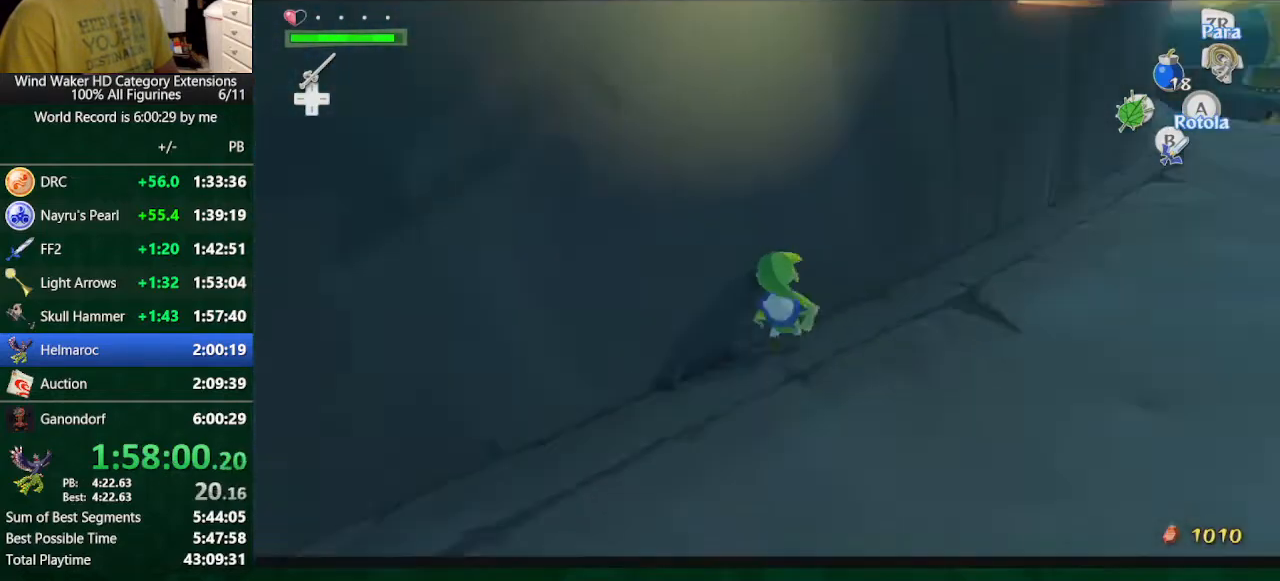
{"buttons": [], "left_stick": "down", "right_stick": "center", "button_events": []}
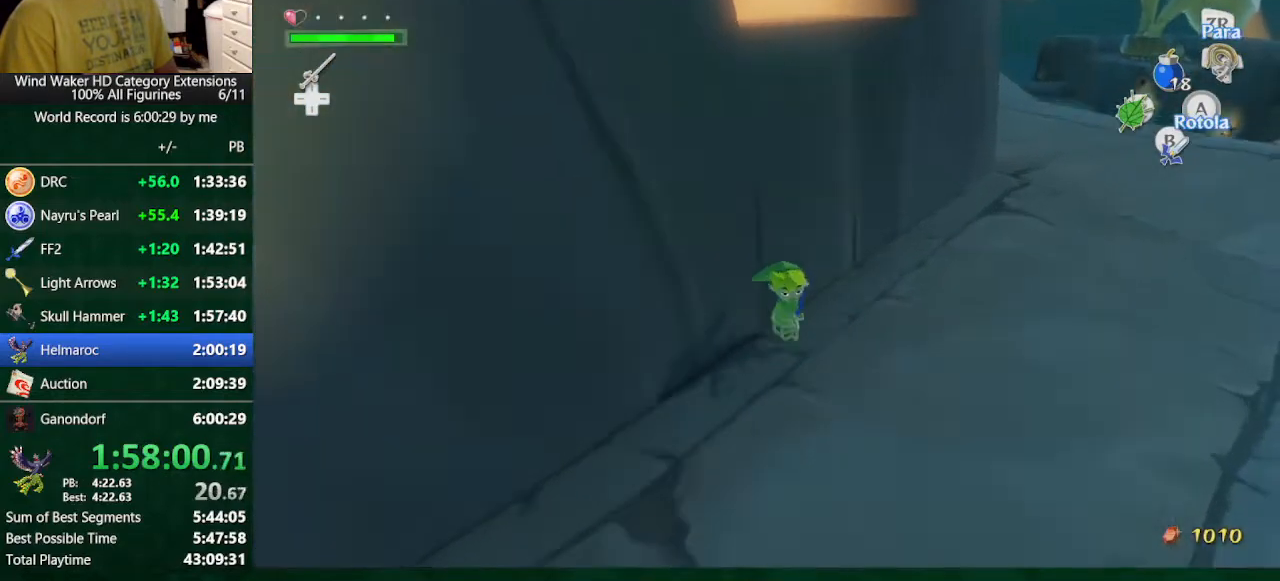
{"buttons": [], "left_stick": "down", "right_stick": "center", "button_events": []}
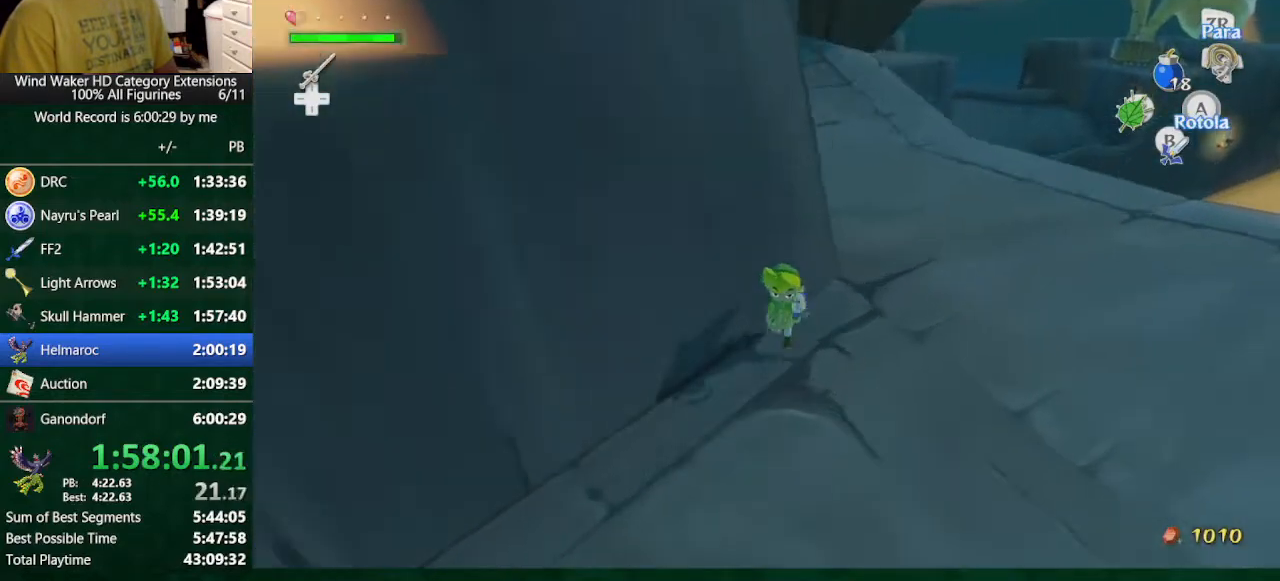
{"buttons": [], "left_stick": "down", "right_stick": "center", "button_events": [[100, "R1", "down"], [200, "R1", "up"]]}
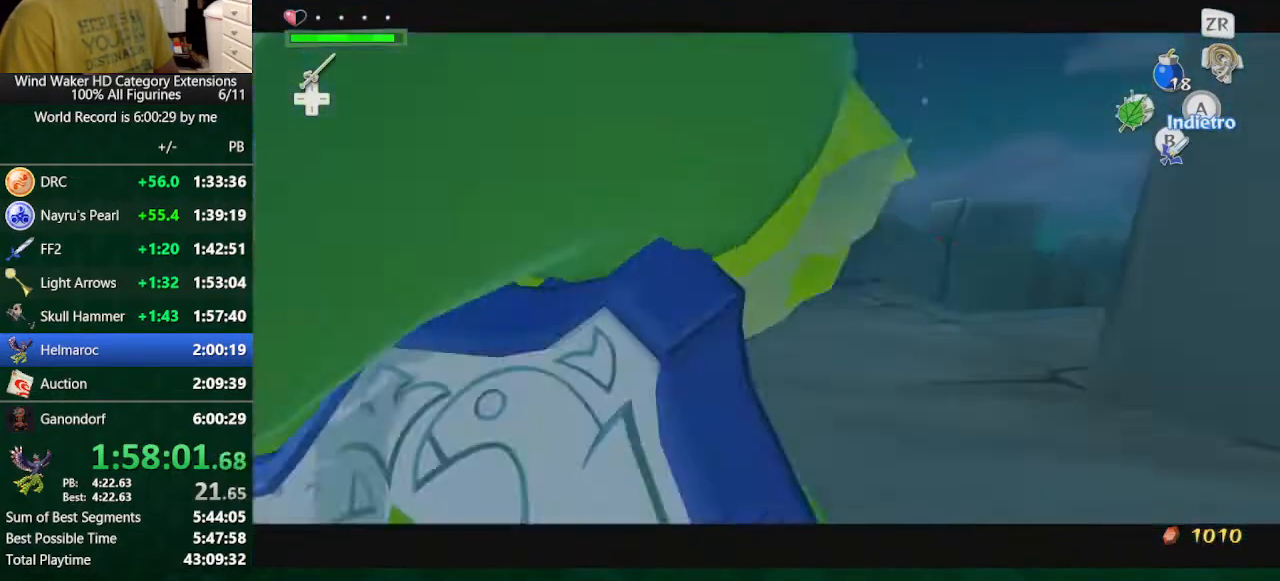
{"buttons": [], "left_stick": "center", "right_stick": "center", "button_events": [[233, "START", "down"], [333, "START", "up"]]}
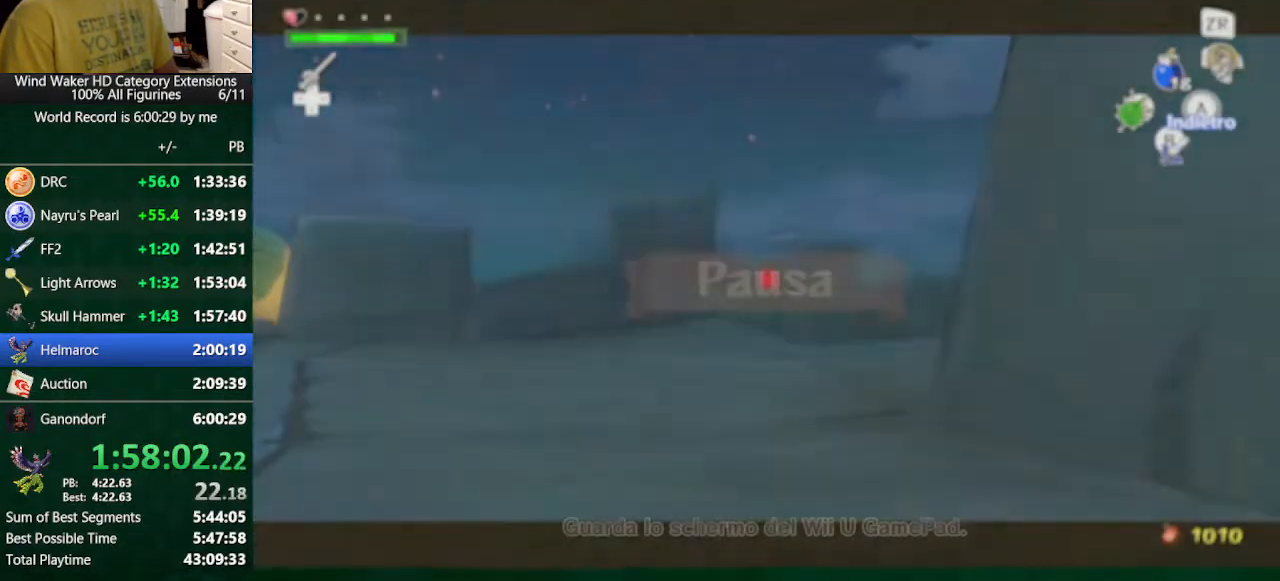
{"buttons": [], "left_stick": "up-left", "right_stick": "center", "button_events": []}
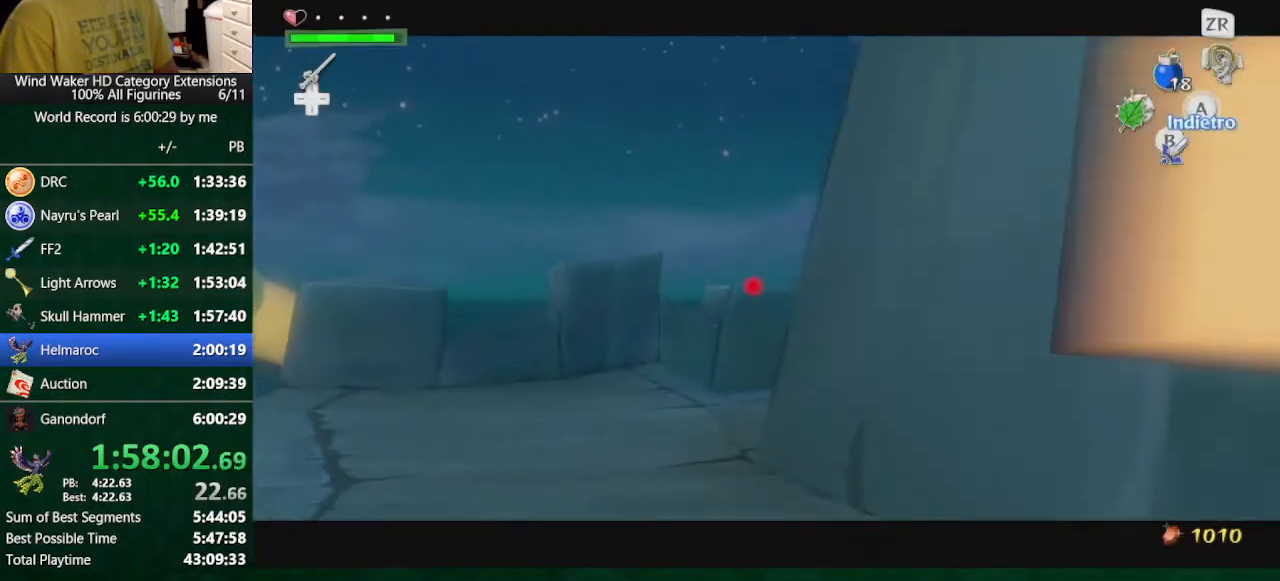
{"buttons": [], "left_stick": "up", "right_stick": "center", "button_events": []}
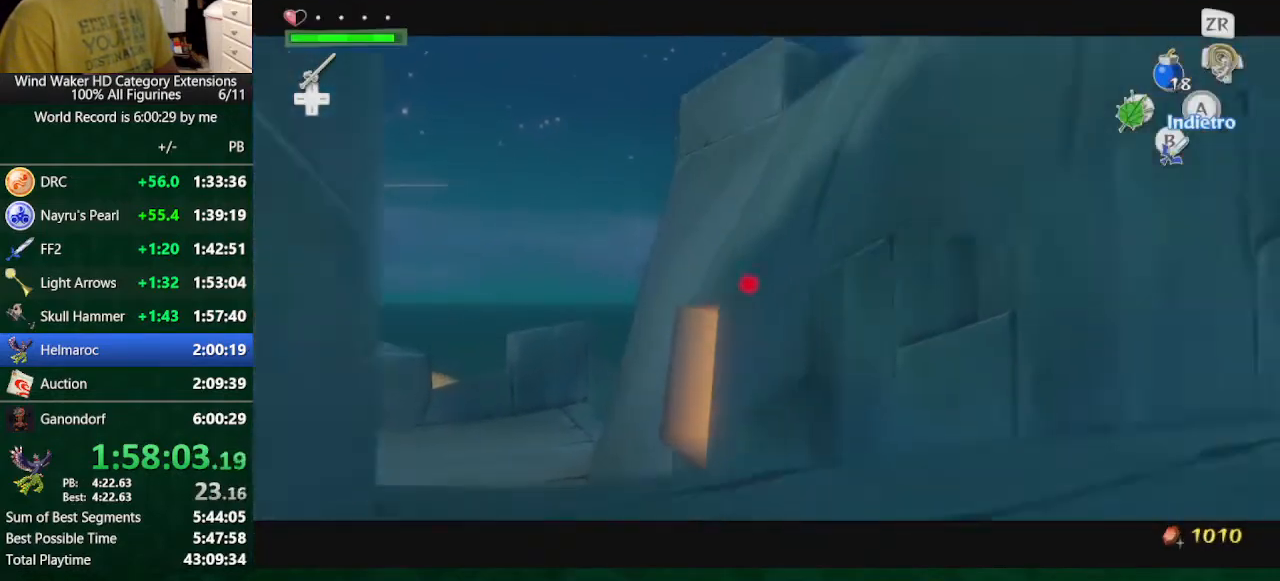
{"buttons": [], "left_stick": "right", "right_stick": "center", "button_events": []}